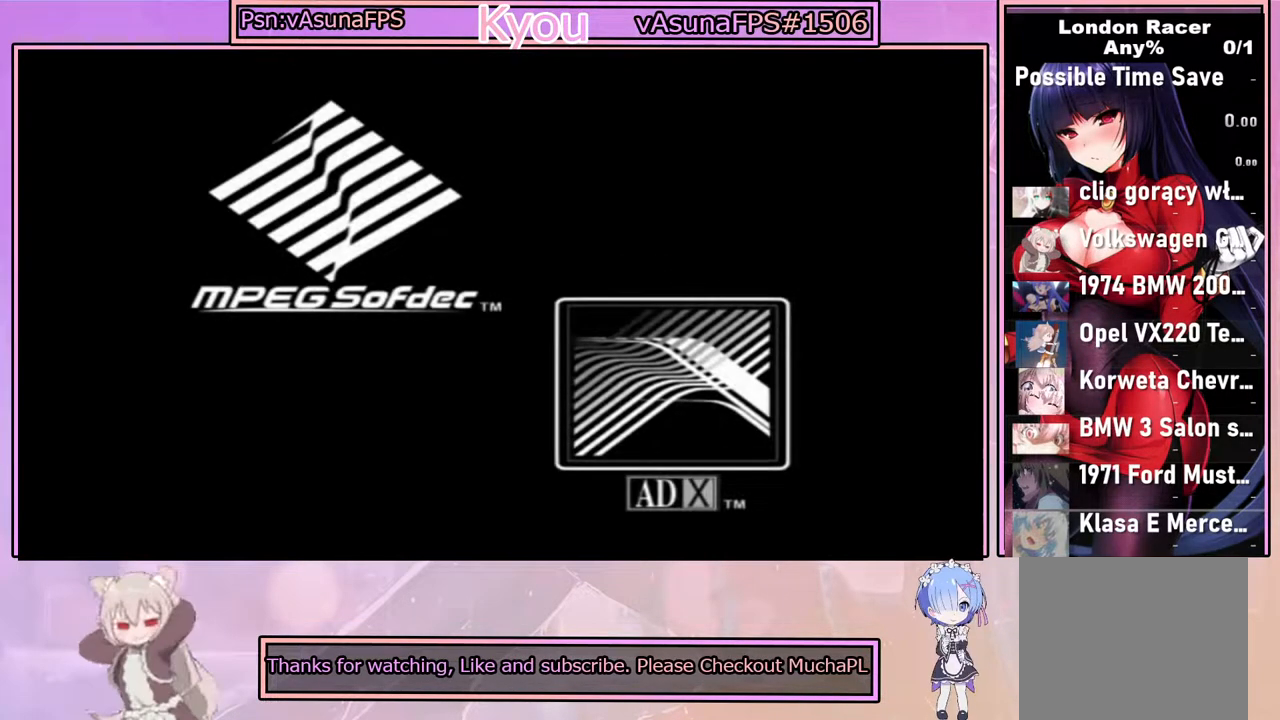
Gameplay with a controller (PlayStation layout); each line is a JSON object with the inputs held at the frame after it. "events" lists button and stick changes between this image and that frame as [ms after this image, input, new state], when the widget could be followed in between.
{"buttons": [], "left_stick": "center", "right_stick": "up", "events": [[433, "right_stick", "up"]]}
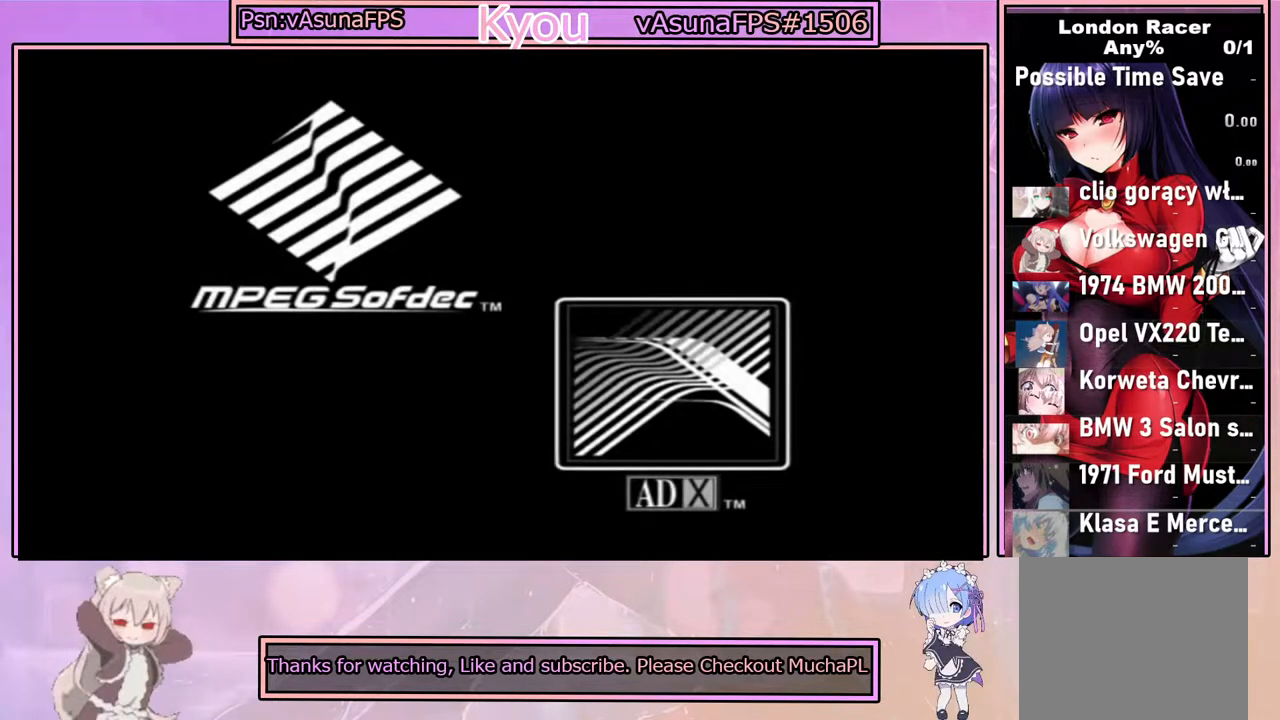
{"buttons": [], "left_stick": "center", "right_stick": "down", "events": [[133, "right_stick", "center"], [400, "right_stick", "down"]]}
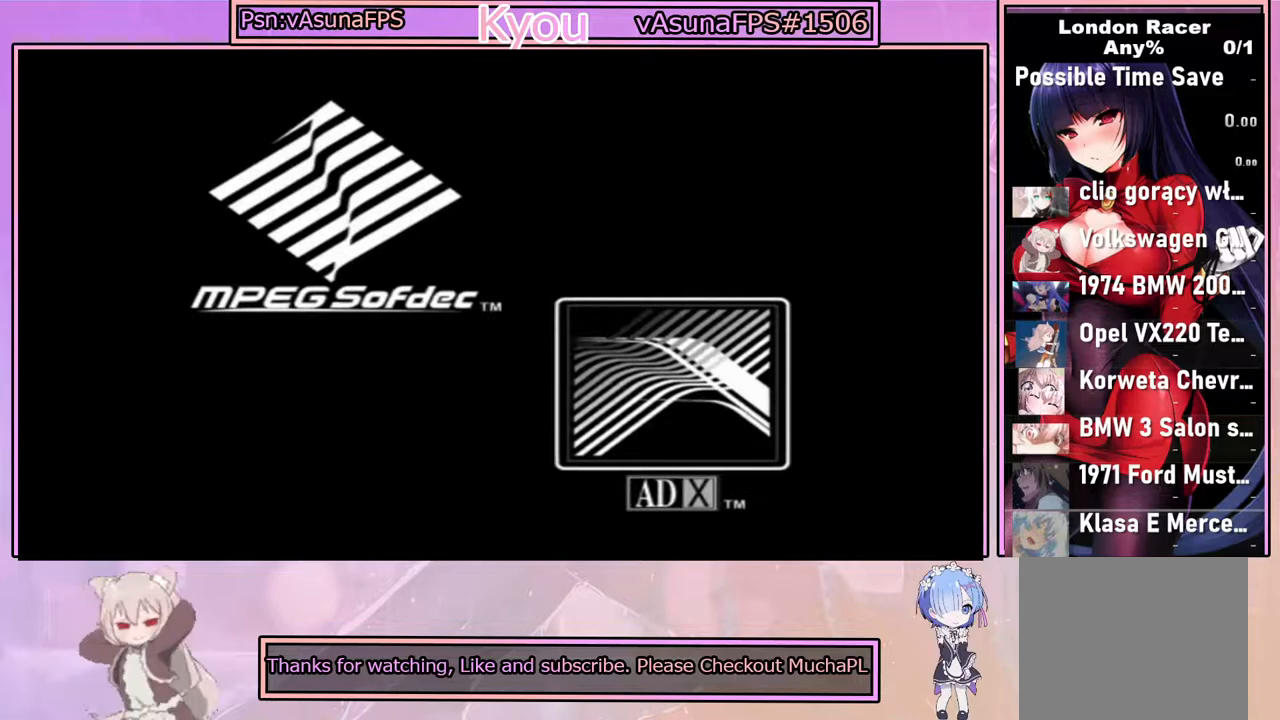
{"buttons": [], "left_stick": "center", "right_stick": "center", "events": [[117, "right_stick", "center"], [250, "right_stick", "down"], [417, "right_stick", "center"]]}
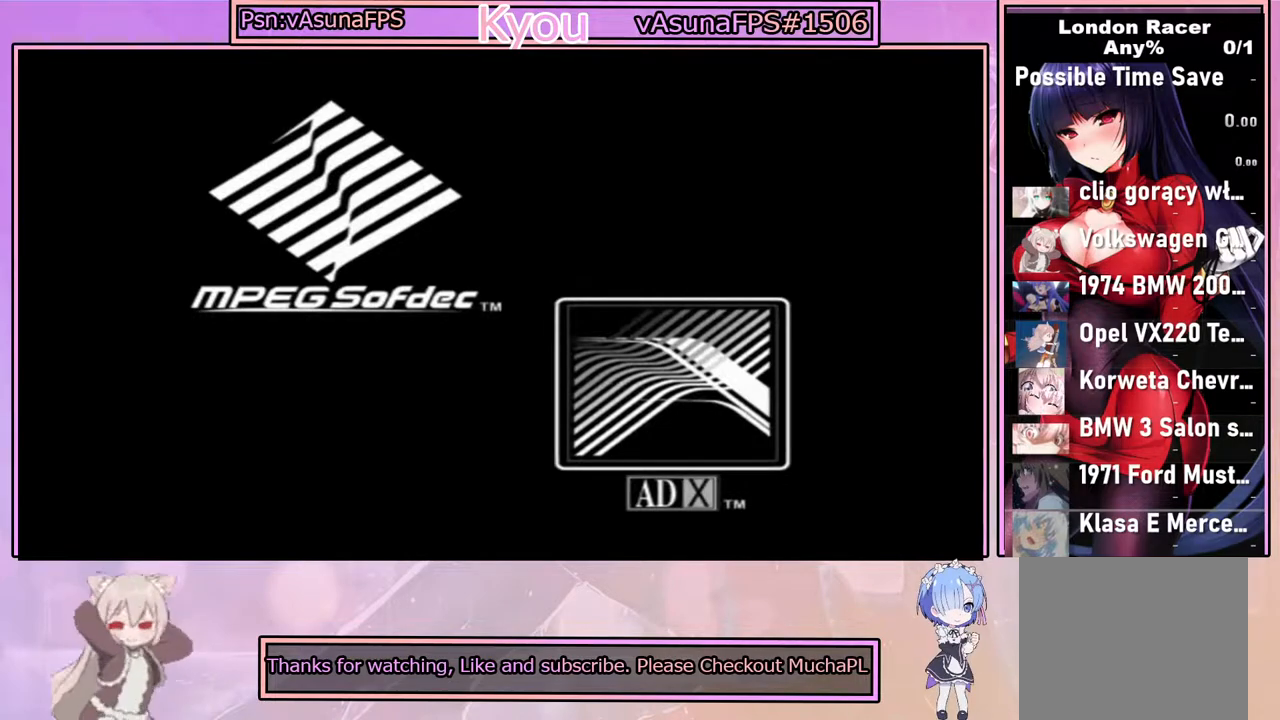
{"buttons": [], "left_stick": "center", "right_stick": "left", "events": [[100, "right_stick", "left"], [317, "right_stick", "center"], [400, "right_stick", "left"]]}
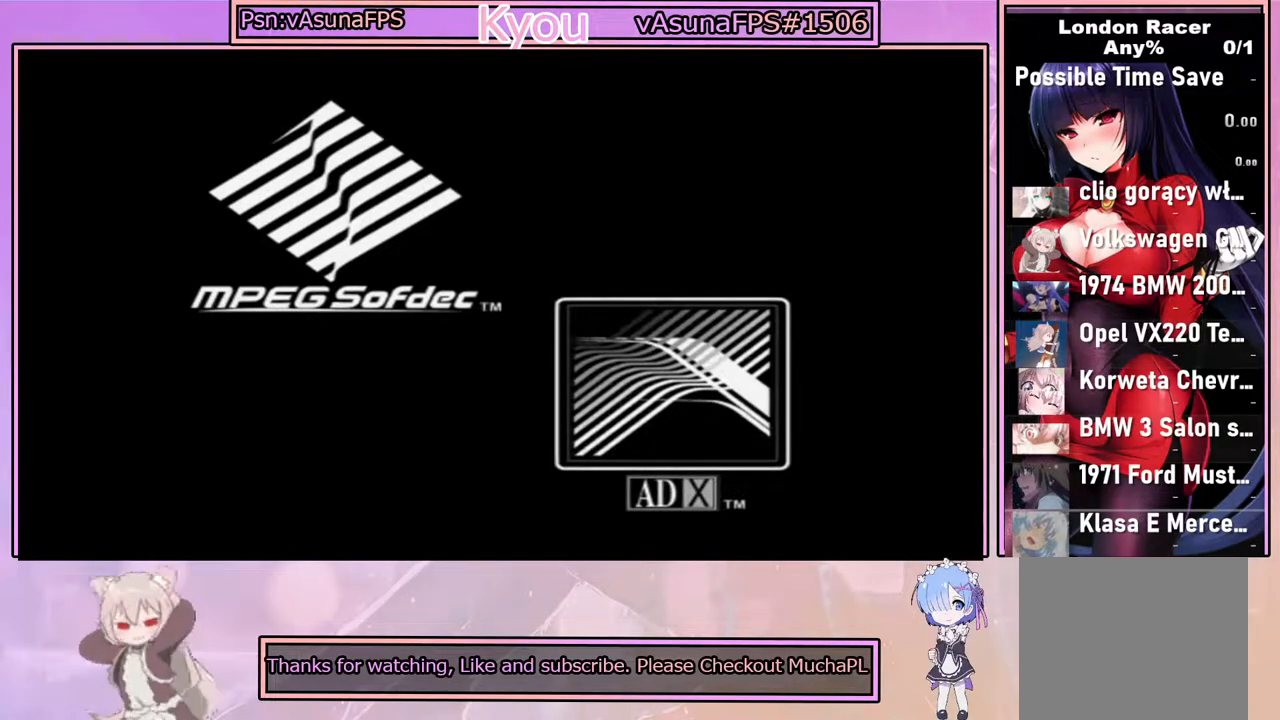
{"buttons": [], "left_stick": "center", "right_stick": "center", "events": [[33, "right_stick", "center"]]}
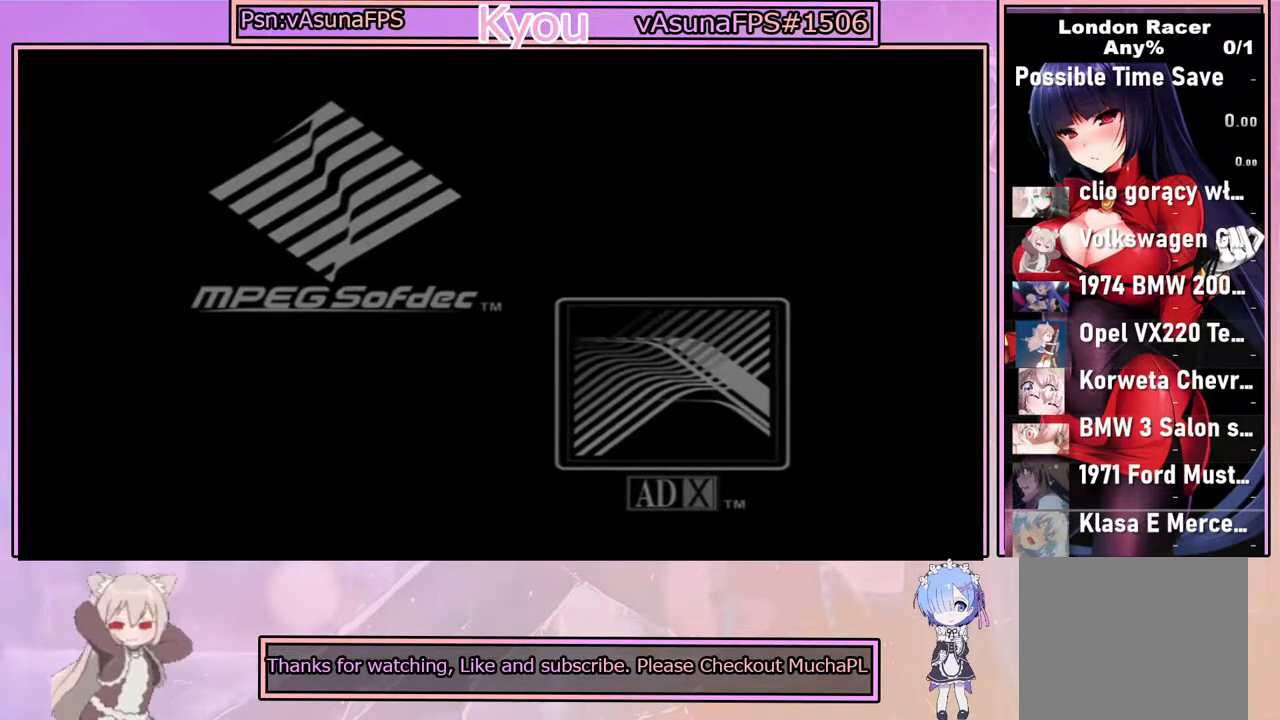
{"buttons": [], "left_stick": "center", "right_stick": "right", "events": [[333, "right_stick", "right"]]}
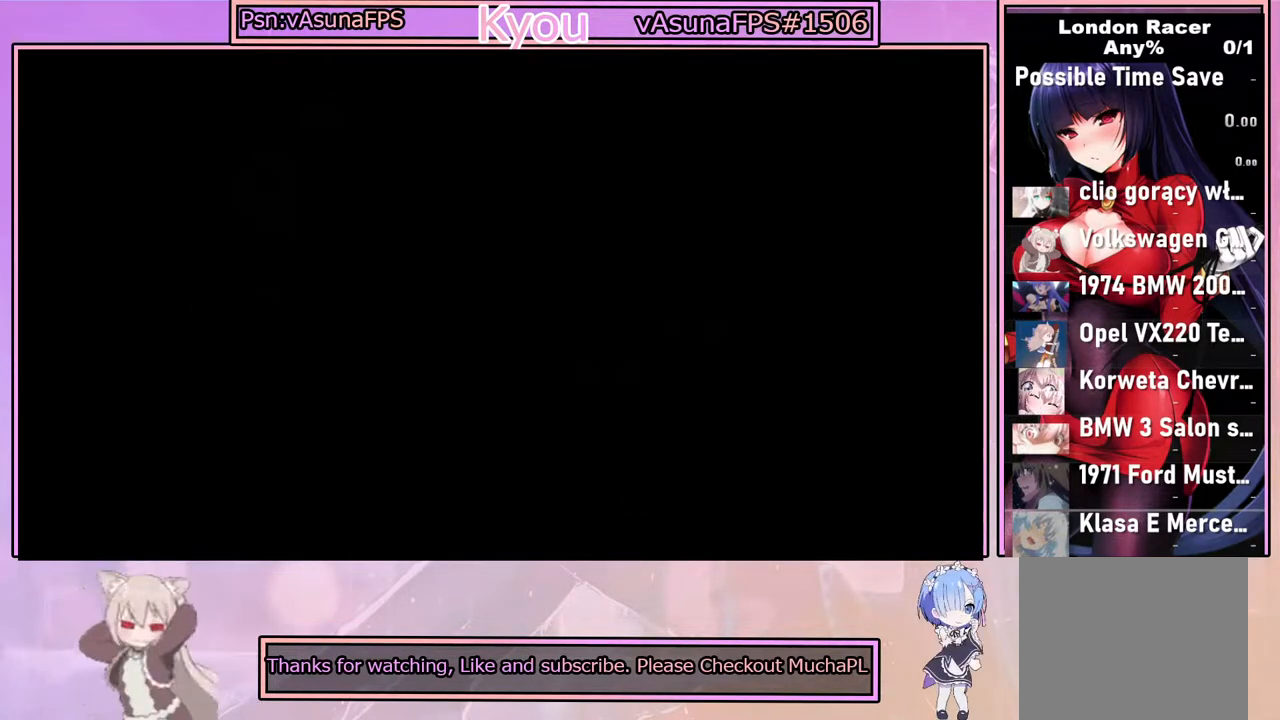
{"buttons": [], "left_stick": "center", "right_stick": "center", "events": [[83, "right_stick", "center"]]}